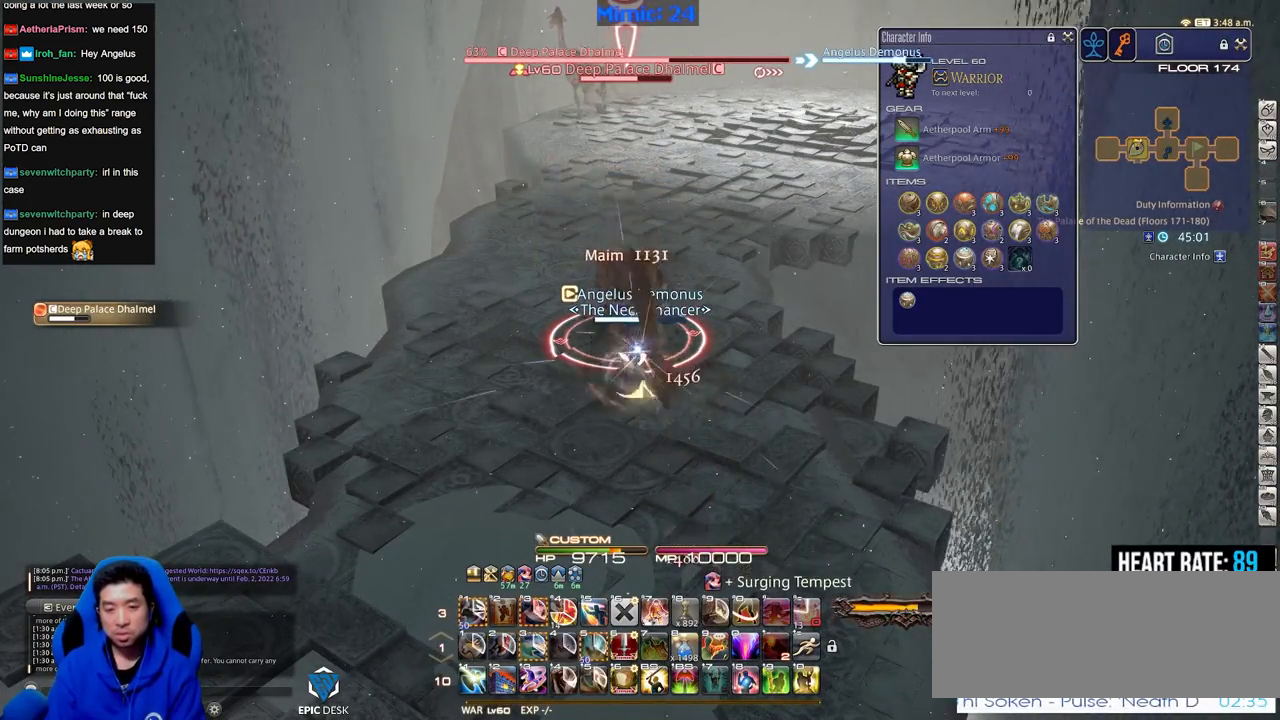
Gameplay with keyboard; each line is a JSON object with the keys held at the frame after it. "events" lists presses ("down") and releases ("up") of ".", "/", "0", "1", "2", "3", "4", "5", "6", "7", "8", "9", "a", "alt_l", "alt_r", "b", "backslash", "backspace", "c", "caps_lock", "comma", "ctrl_l", "ctrl_r", "d", "down", "e", "equals", "escape", "f", "f1", "f10", "f11", "f12", "f2", "f3", "f4", "f5", "f6", "f7", "f8", "f9", "g", "h", "i", "j", "k", "l", "lbracket", "left", "m", "minus", "n", "o", "p", "q", "quote", "r", "rbracket", "return", "right", "s", "semicolon", "shift_l", "shift_r", "space", "super", "t", "tab", "tilde", "u", "up", "v", "w", "x", "y" and "z" between this image and that frame as [ms after this image, input, new state], when the widget could be followed in between. No other keys are recorded. Mouse input is not recorded.
{"keys": [], "events": [[150, "rbracket", "down"], [333, "rbracket", "up"], [333, "w", "down"], [433, "a", "up"], [433, "w", "up"]]}
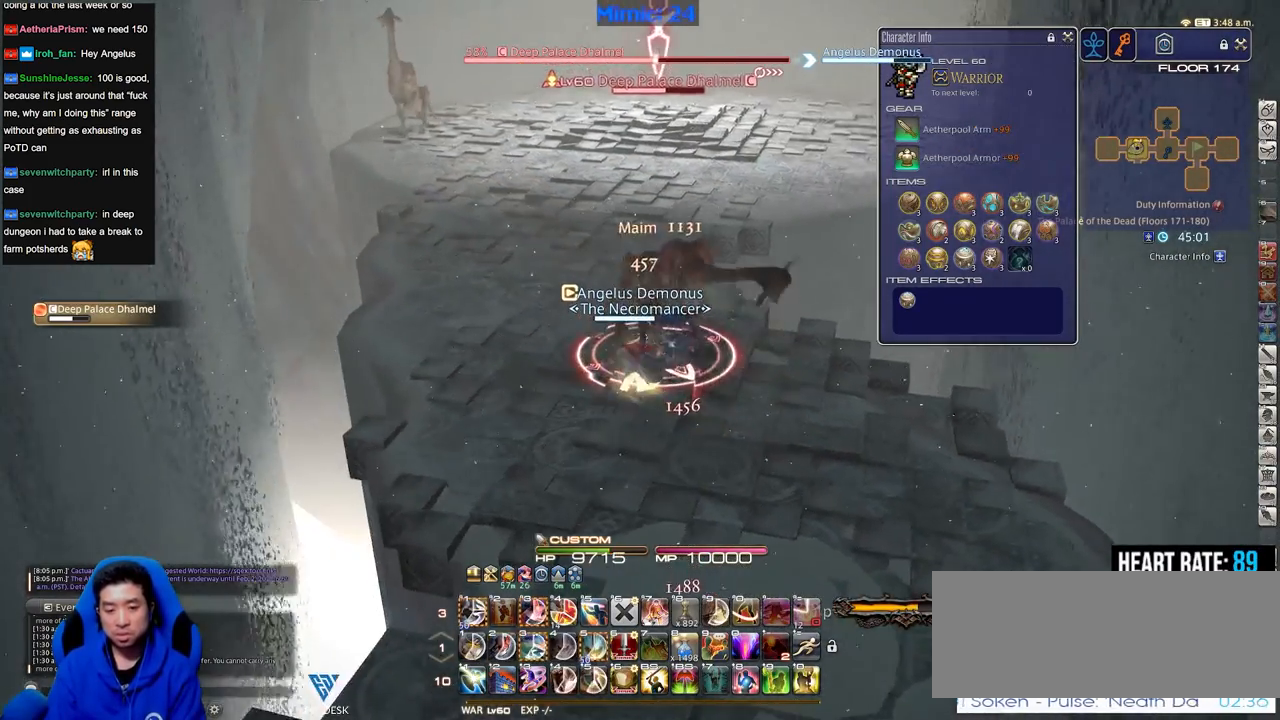
{"keys": [], "events": [[117, "rbracket", "down"], [167, "rbracket", "up"]]}
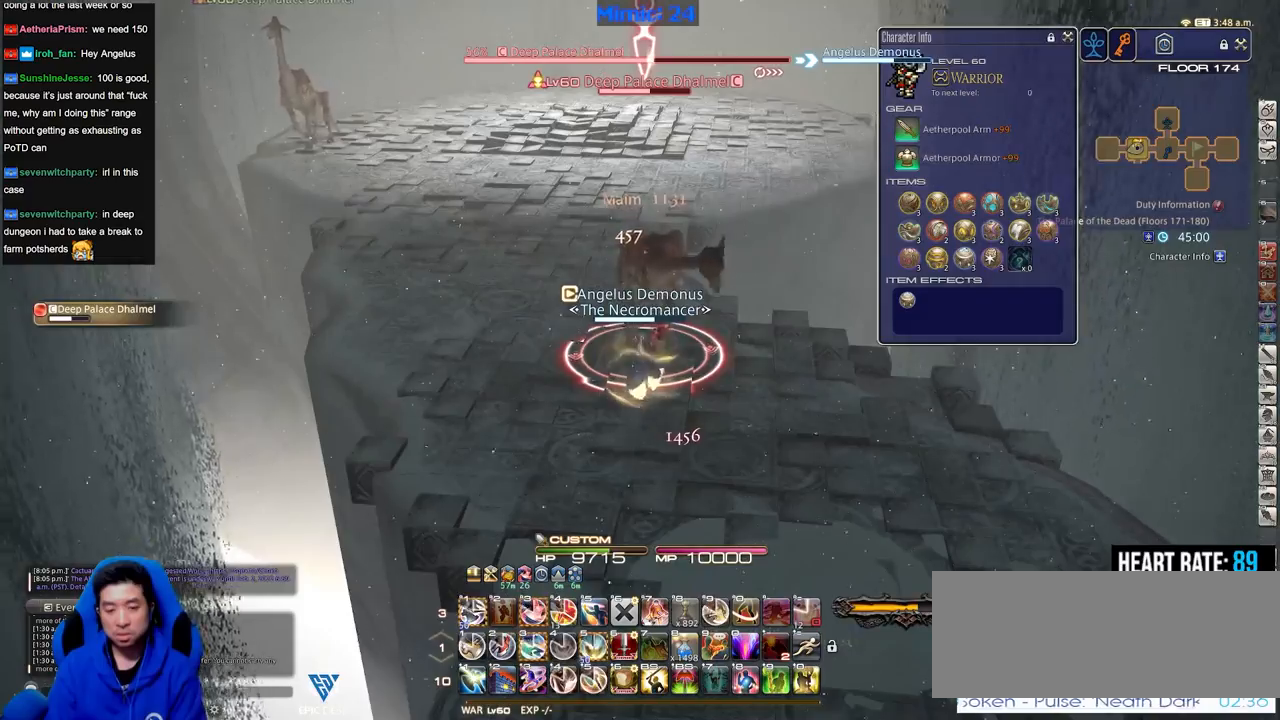
{"keys": ["d", "p", "s"], "events": [[183, "3", "down"], [267, "3", "up"], [417, "s", "down"], [467, "d", "down"], [500, "p", "down"]]}
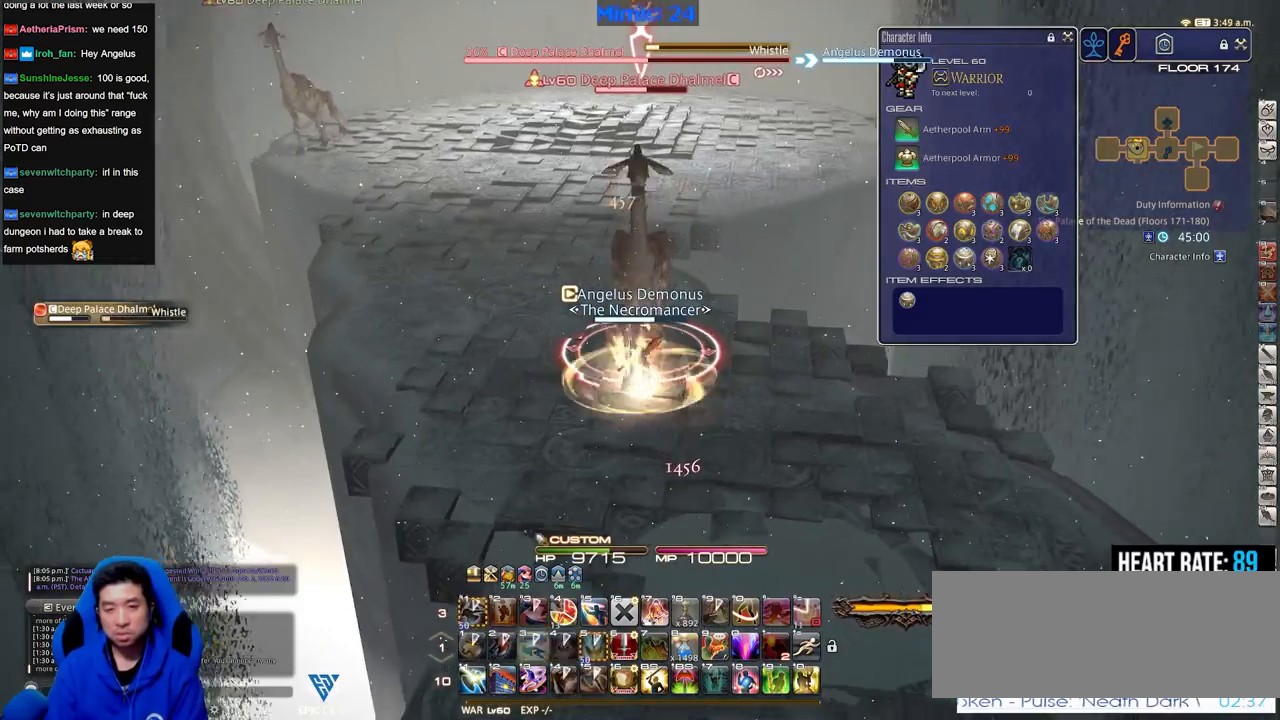
{"keys": ["d", "p", "w"], "events": [[50, "s", "up"], [384, "w", "down"]]}
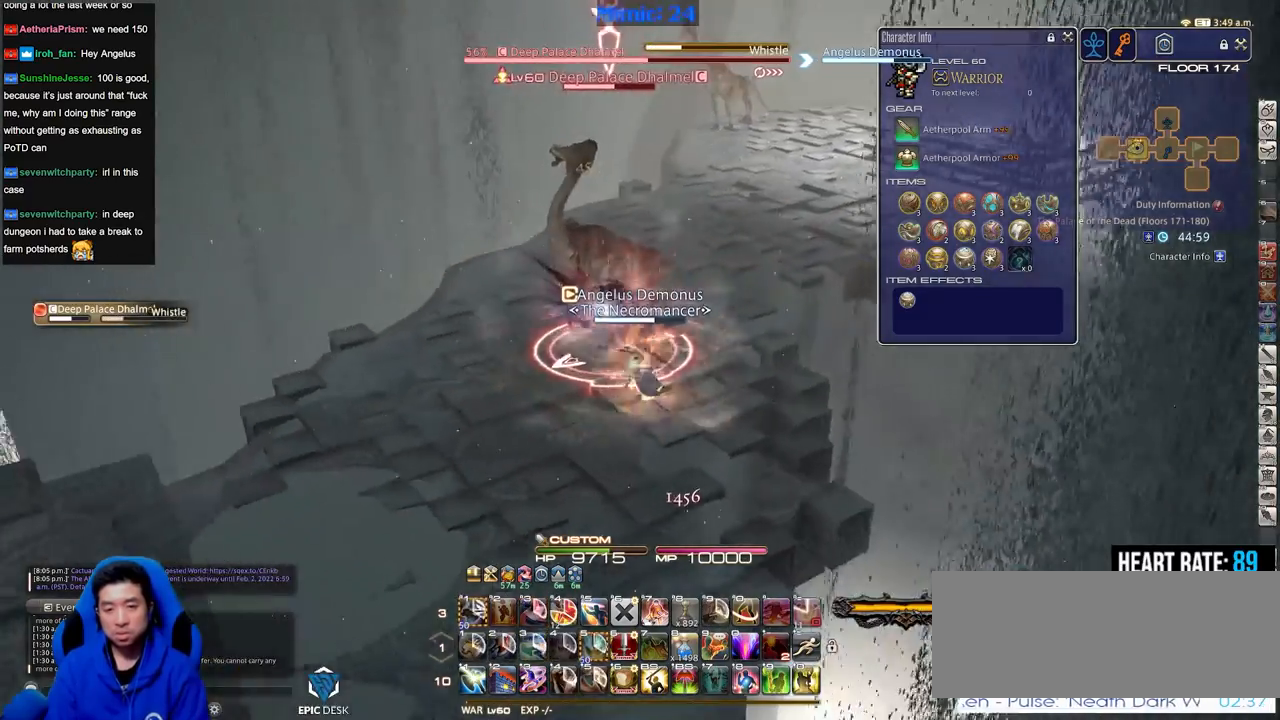
{"keys": [], "events": [[16, "p", "up"], [116, "d", "up"], [216, "w", "up"]]}
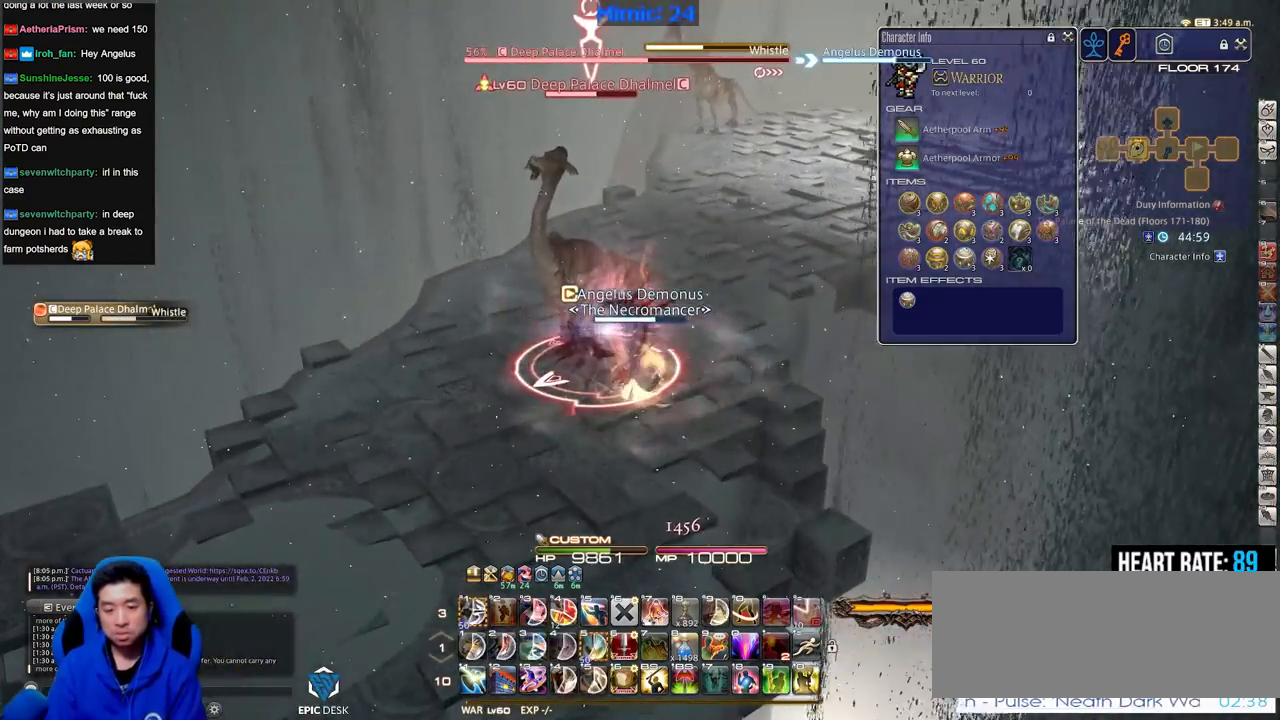
{"keys": [], "events": []}
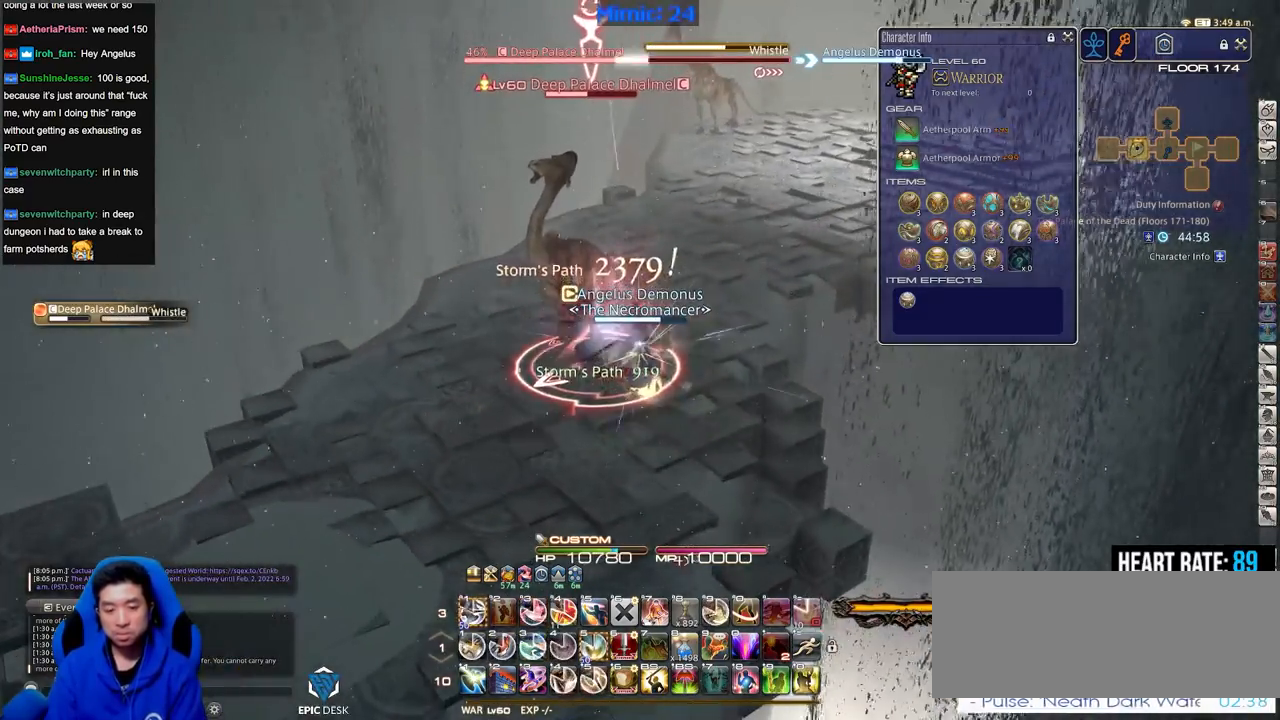
{"keys": [], "events": [[17, "rbracket", "down"], [167, "rbracket", "up"], [217, "1", "down"], [450, "1", "up"]]}
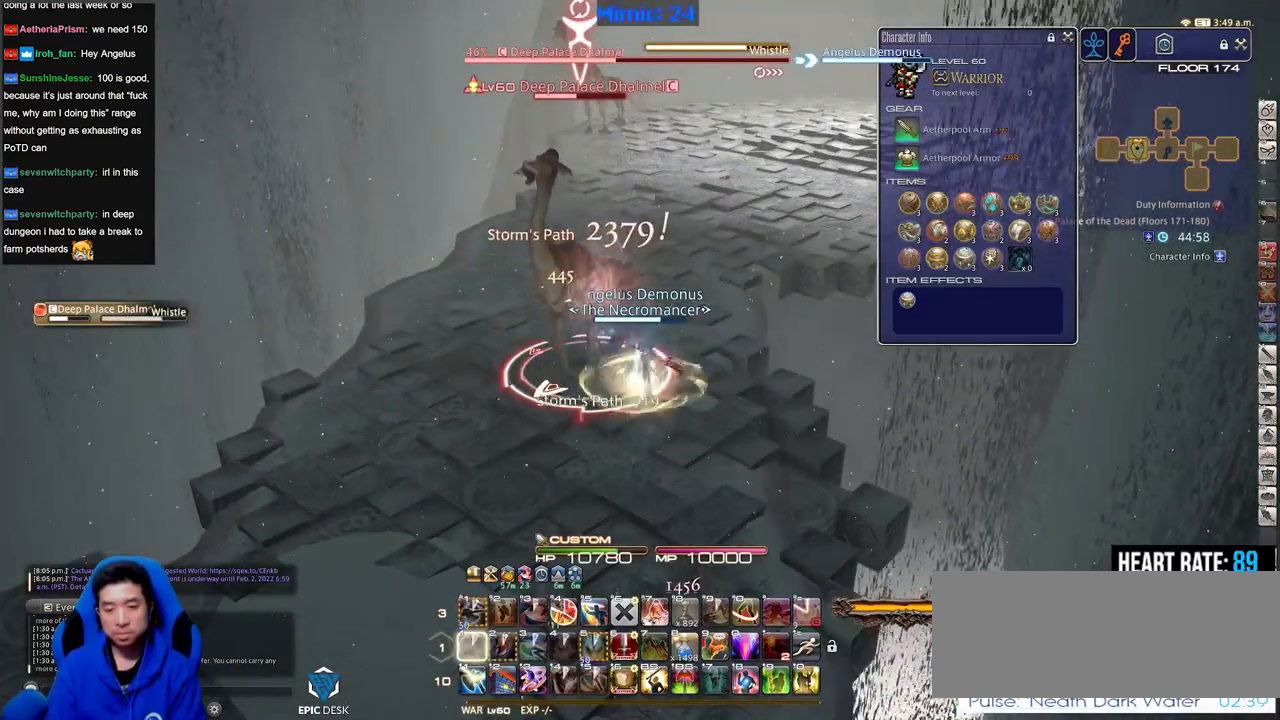
{"keys": ["d"], "events": [[468, "d", "down"]]}
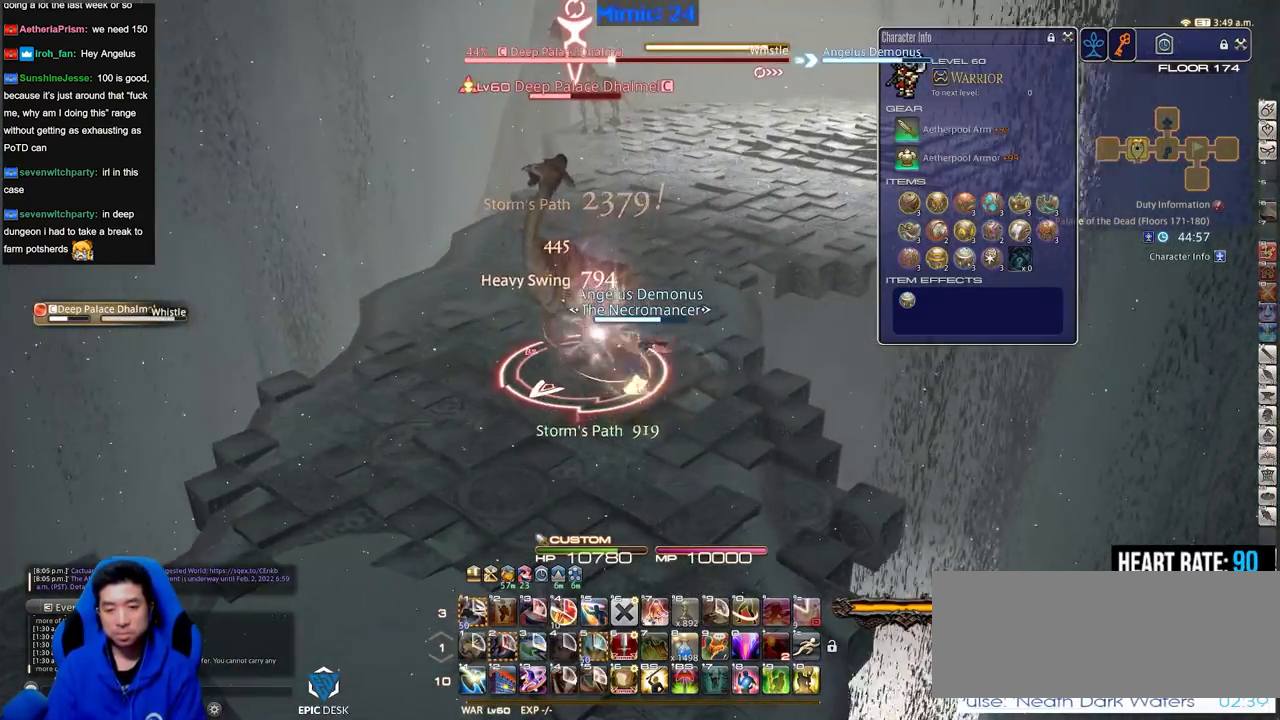
{"keys": ["d", "p", "w"], "events": [[200, "p", "down"], [384, "w", "down"]]}
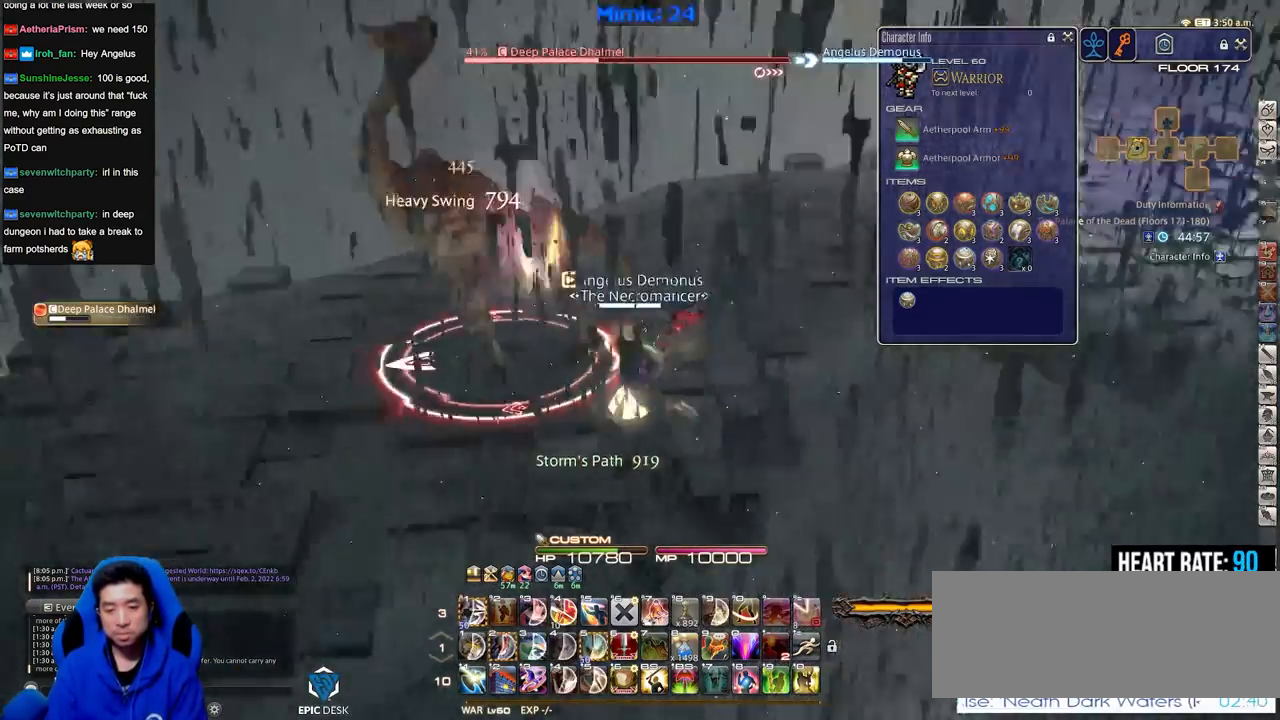
{"keys": ["d", "p", "w"], "events": [[251, "d", "up"], [451, "d", "down"]]}
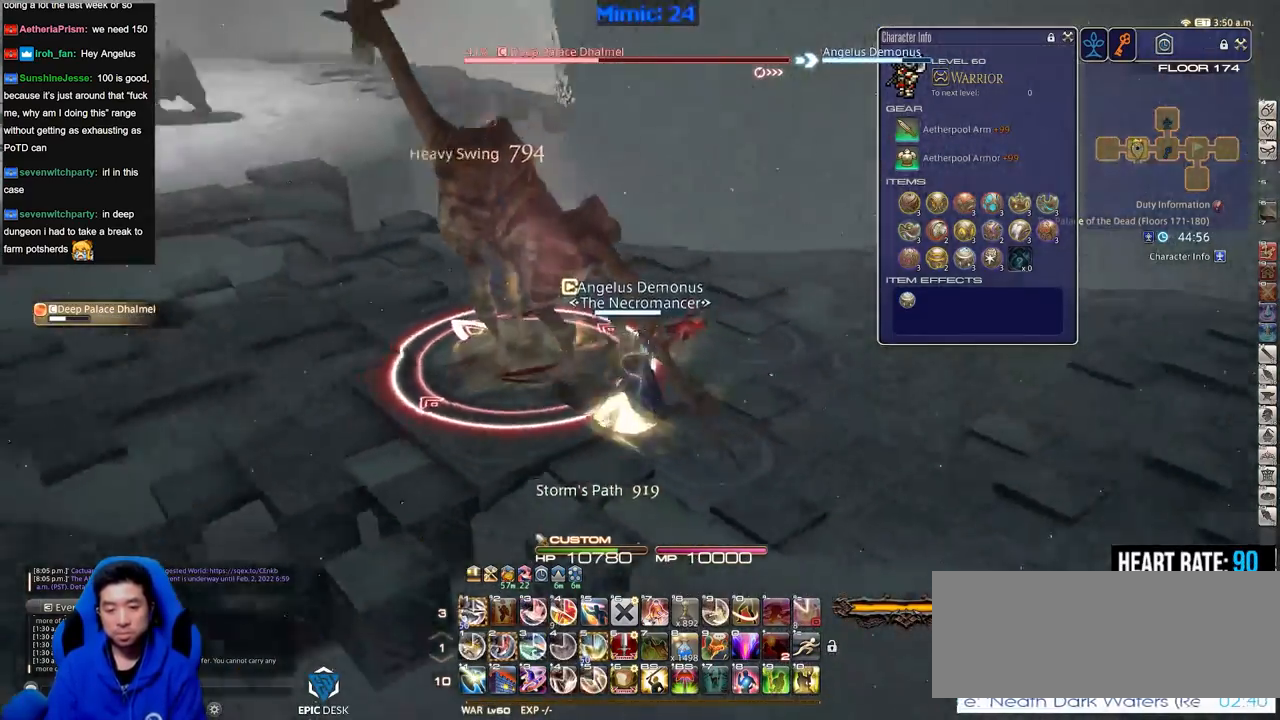
{"keys": [], "events": [[83, "w", "up"], [133, "d", "up"], [267, "2", "down"], [317, "2", "up"], [367, "2", "down"], [367, "p", "up"], [467, "2", "up"]]}
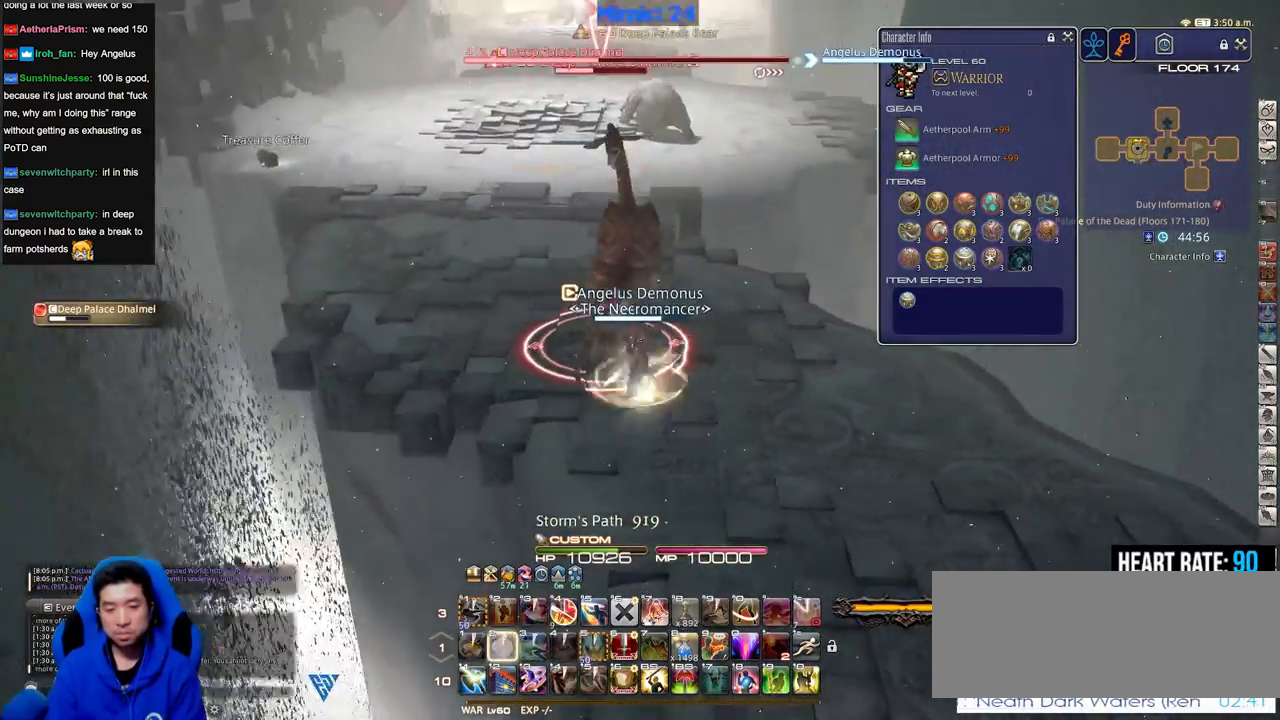
{"keys": ["d", "p"], "events": [[251, "s", "down"], [334, "d", "down"], [434, "p", "down"], [434, "s", "up"]]}
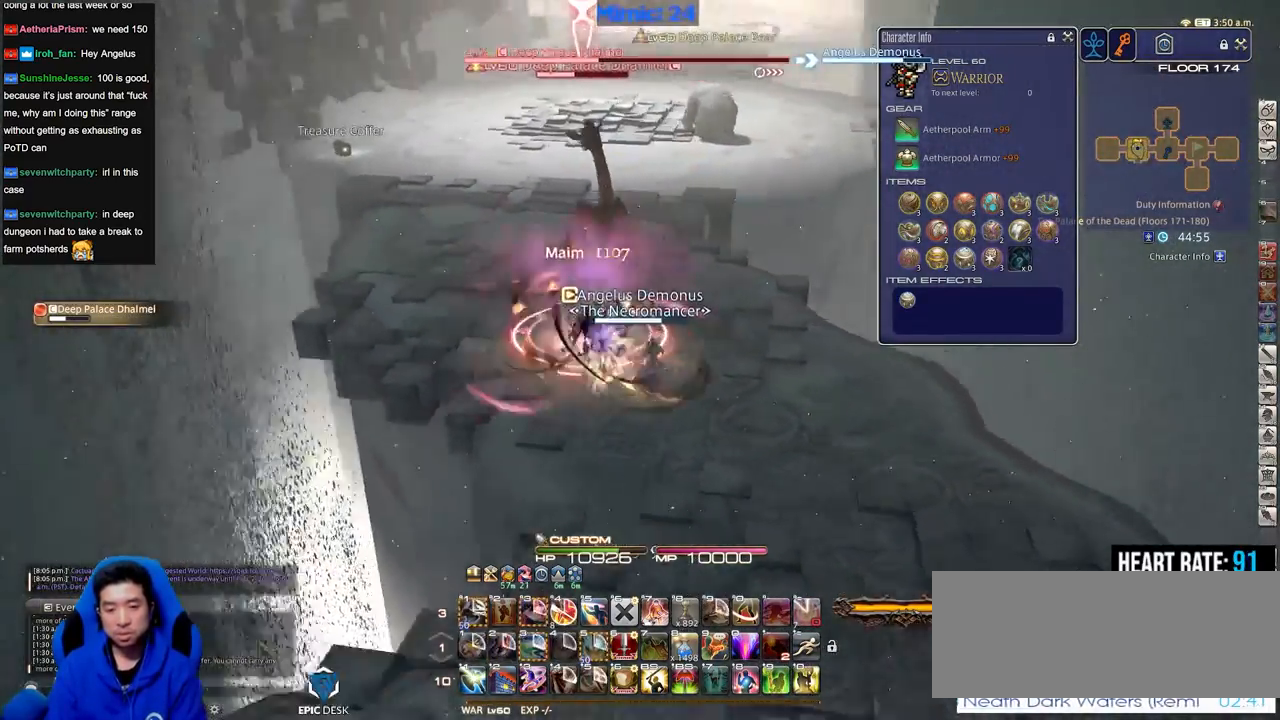
{"keys": [], "events": [[250, "d", "up"], [250, "p", "up"]]}
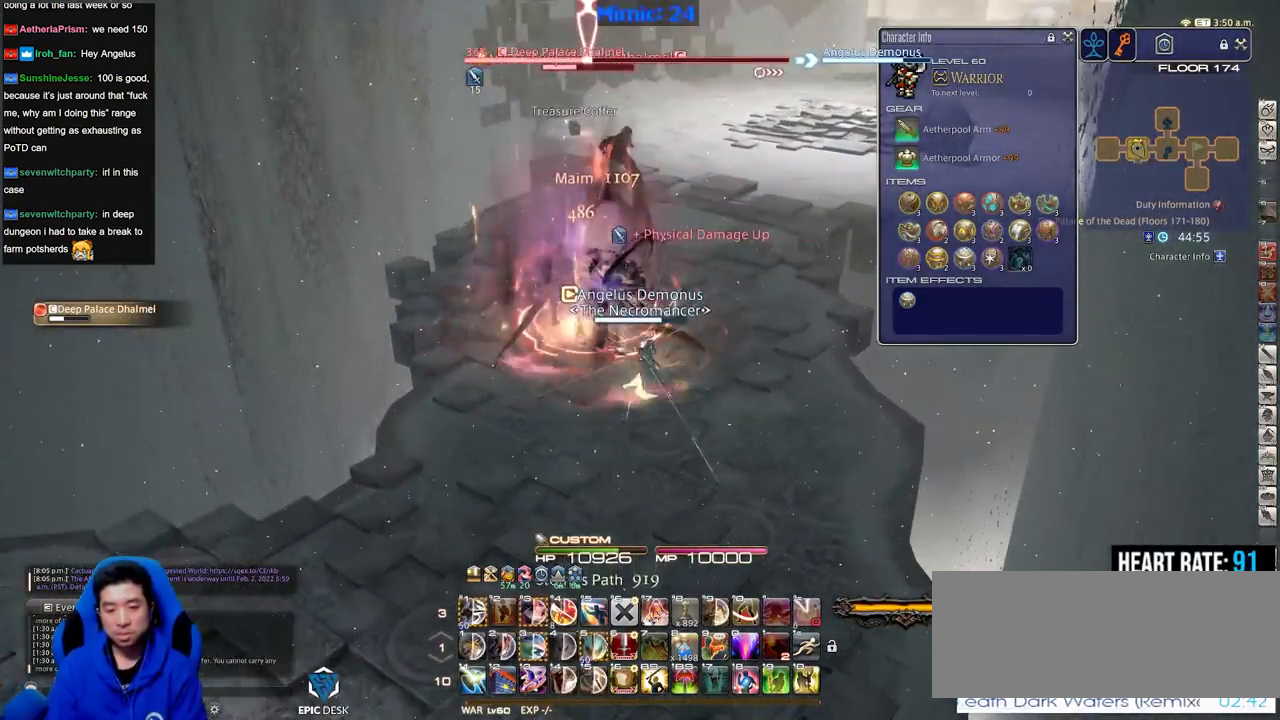
{"keys": ["a", "rbracket"], "events": [[84, "a", "down"], [417, "rbracket", "down"]]}
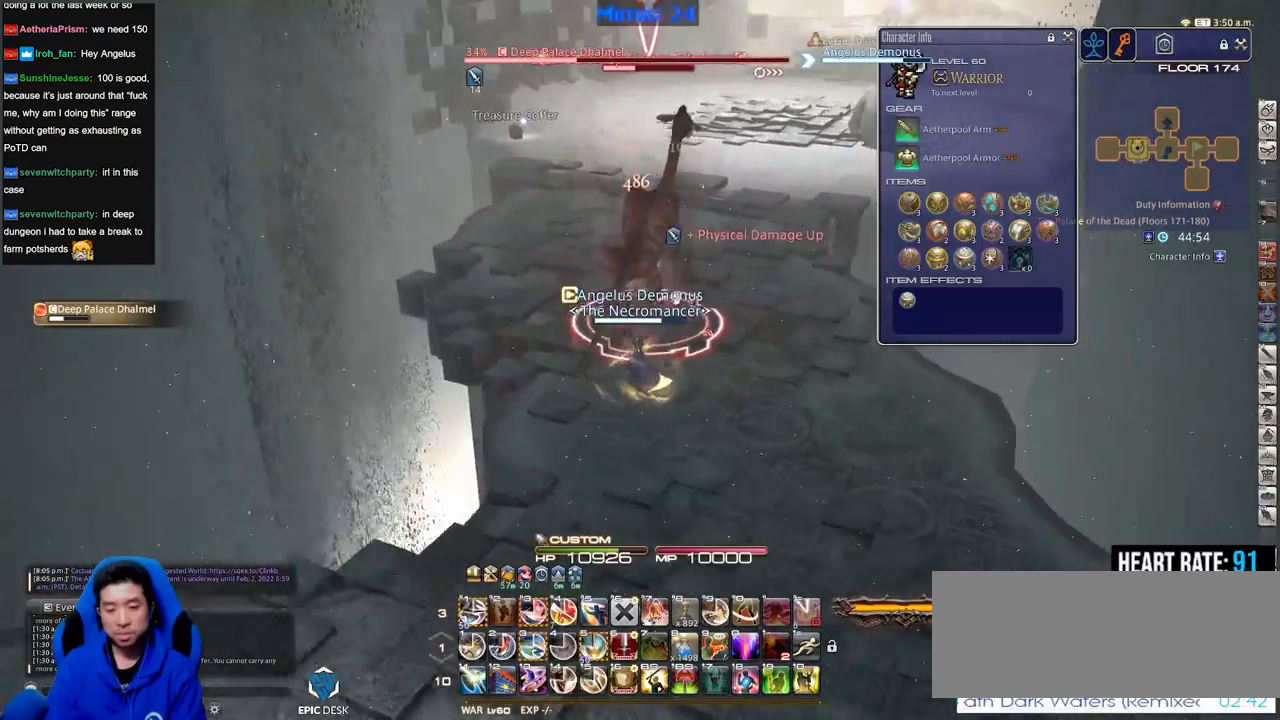
{"keys": ["3", "alt_r"], "events": [[17, "w", "down"], [50, "rbracket", "up"], [100, "a", "up"], [150, "w", "up"], [200, "alt_r", "down"], [484, "3", "down"]]}
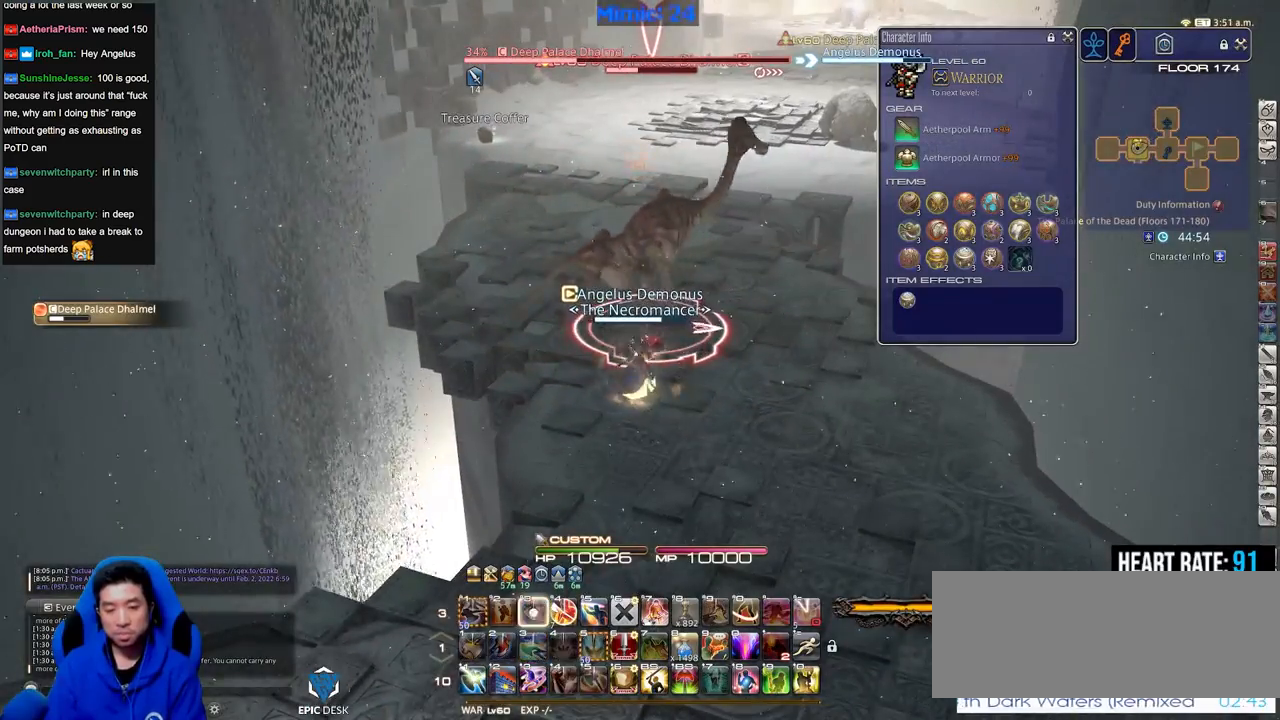
{"keys": ["a", "w"], "events": [[67, "3", "up"], [117, "alt_r", "up"], [167, "rbracket", "down"], [217, "rbracket", "up"], [267, "a", "down"], [451, "w", "down"]]}
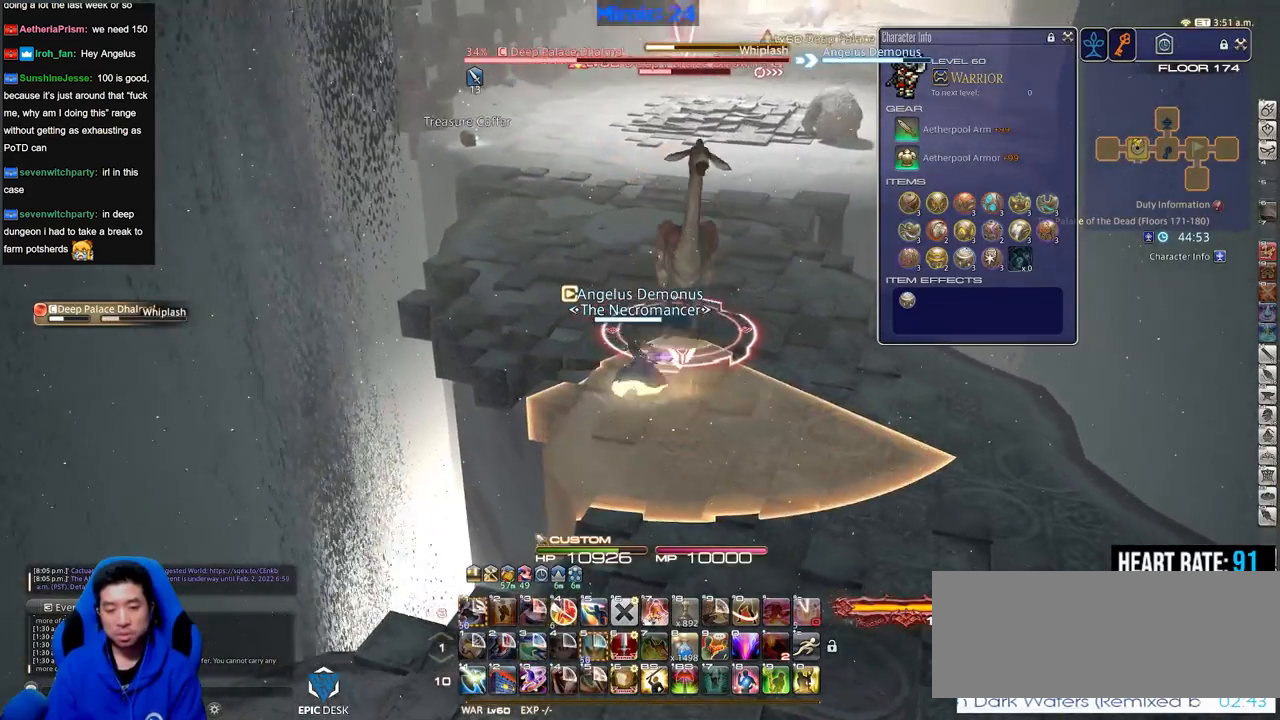
{"keys": ["a", "rbracket", "w"], "events": [[183, "rbracket", "down"], [267, "rbracket", "up"], [300, "rbracket", "down"], [350, "rbracket", "up"], [400, "rbracket", "down"]]}
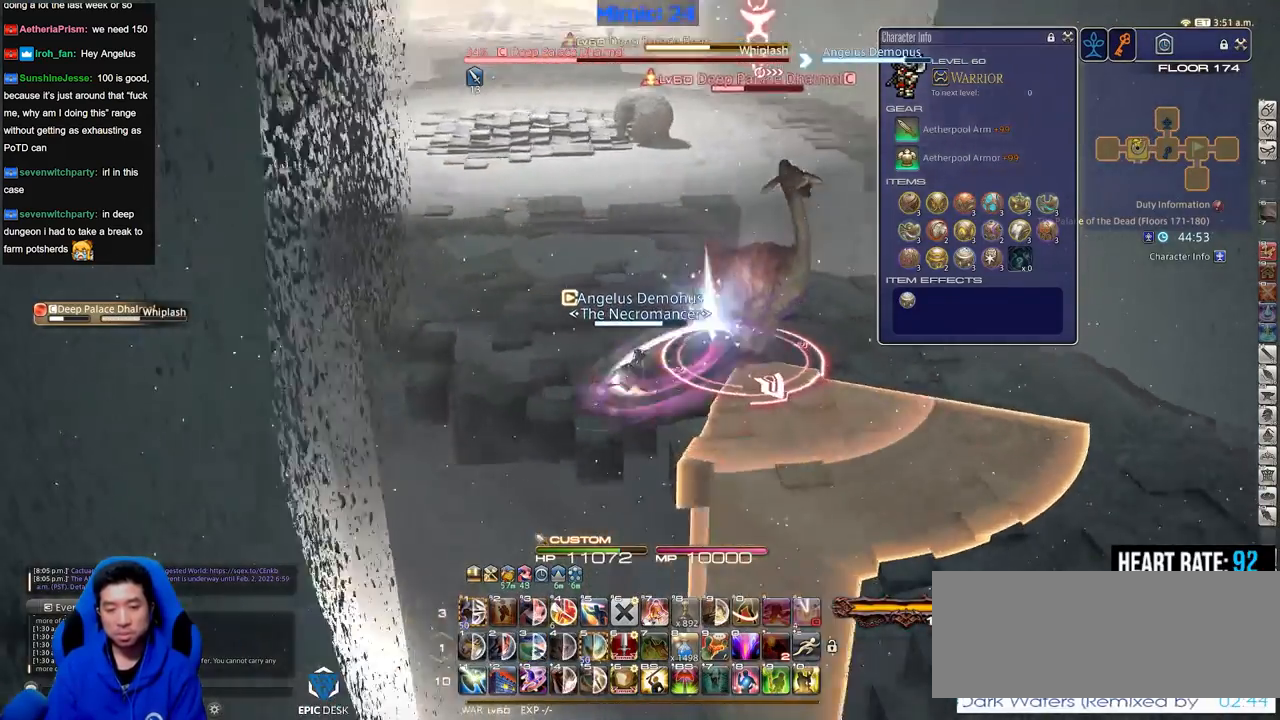
{"keys": ["a", "rbracket", "w"], "events": [[34, "rbracket", "up"], [84, "rbracket", "down"]]}
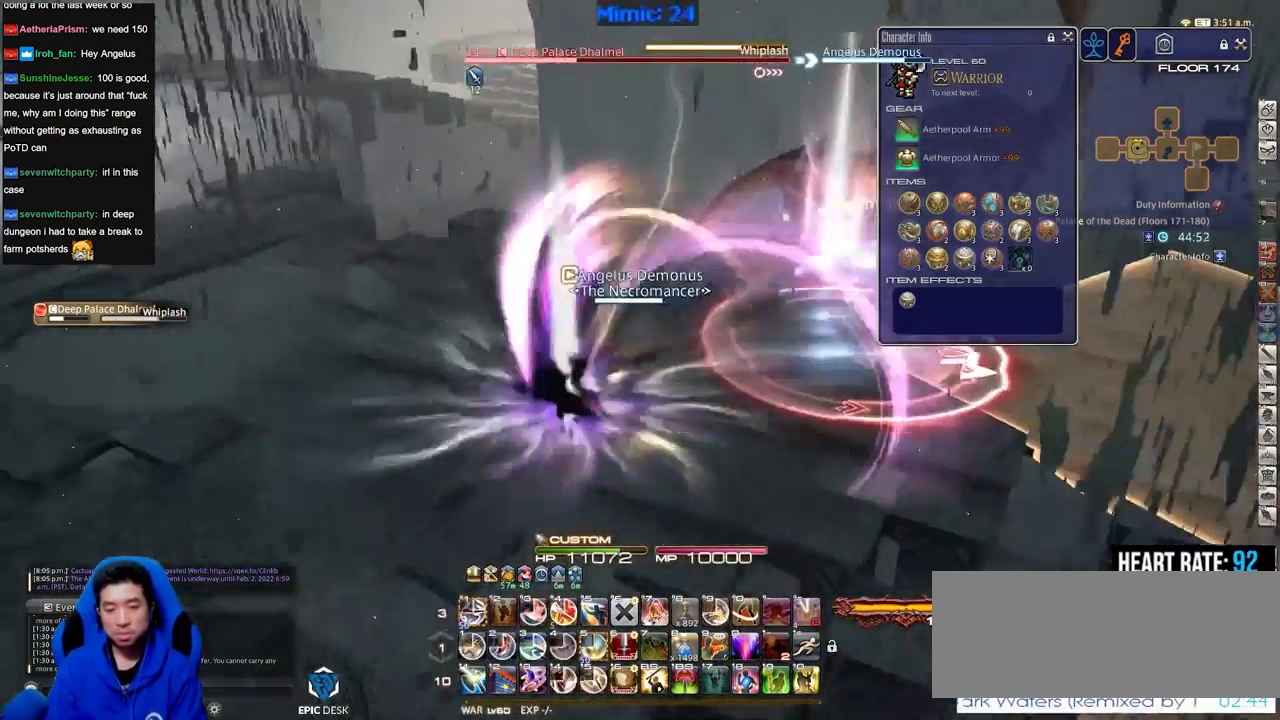
{"keys": ["rbracket"], "events": [[434, "a", "up"], [434, "w", "up"]]}
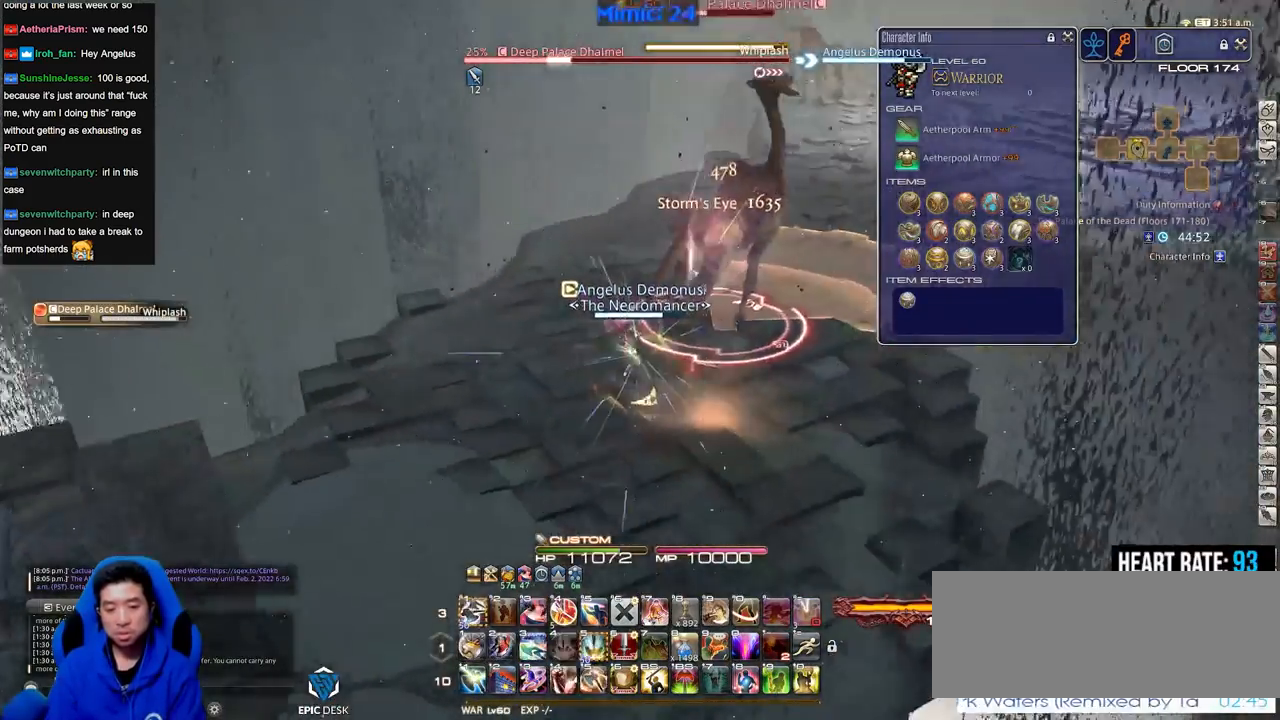
{"keys": [], "events": [[17, "rbracket", "up"], [167, "1", "down"], [217, "rbracket", "down"], [301, "1", "up"], [451, "rbracket", "up"]]}
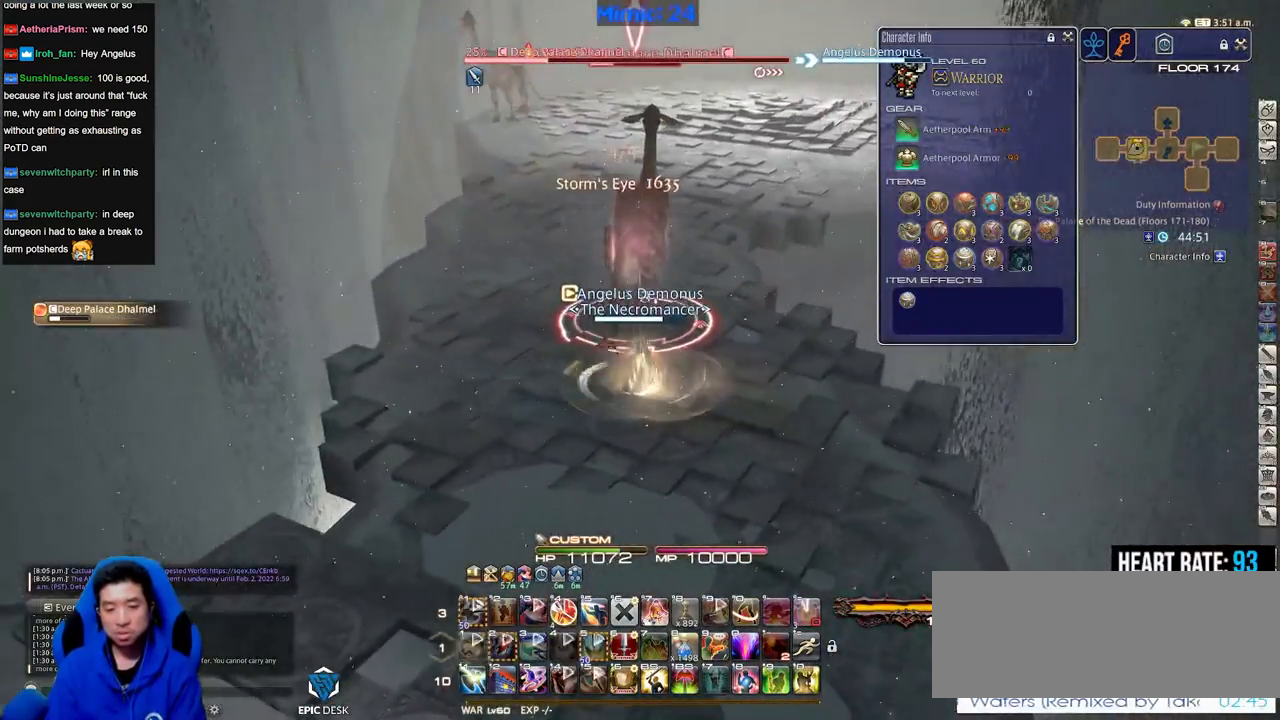
{"keys": ["shift_r"], "events": [[500, "shift_r", "down"]]}
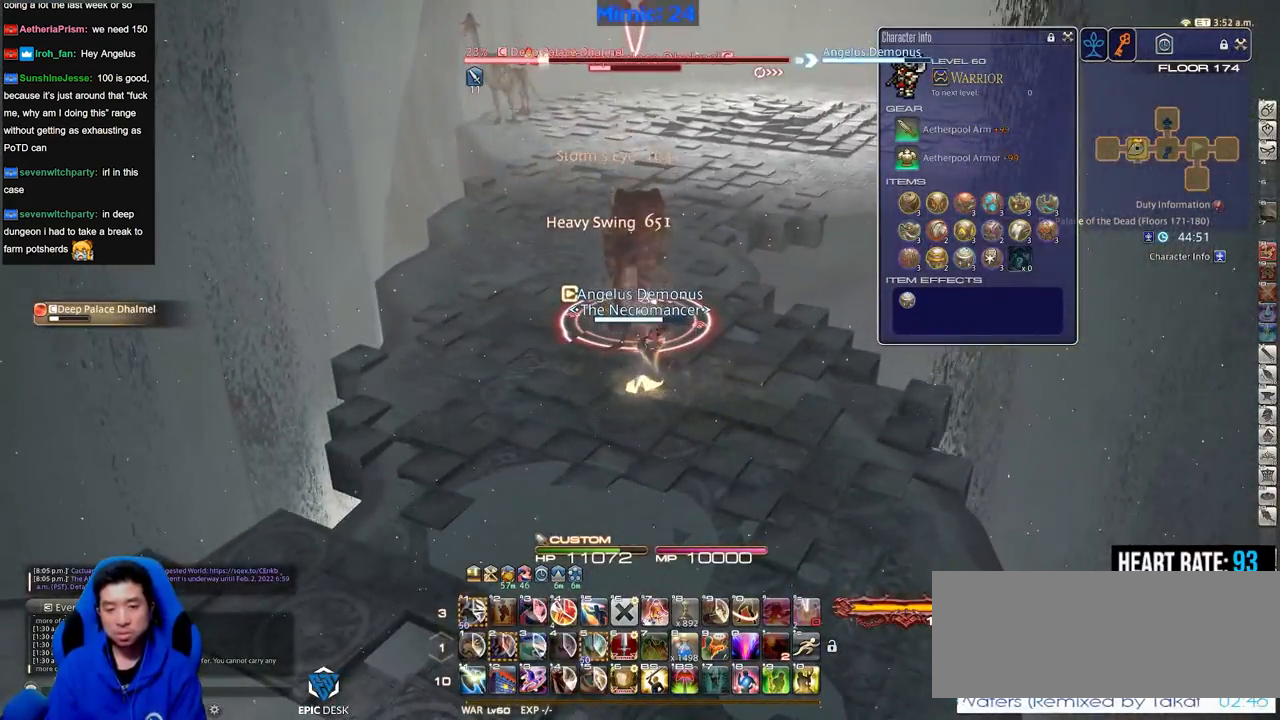
{"keys": [], "events": [[284, "1", "down"], [434, "1", "up"], [484, "shift_r", "up"]]}
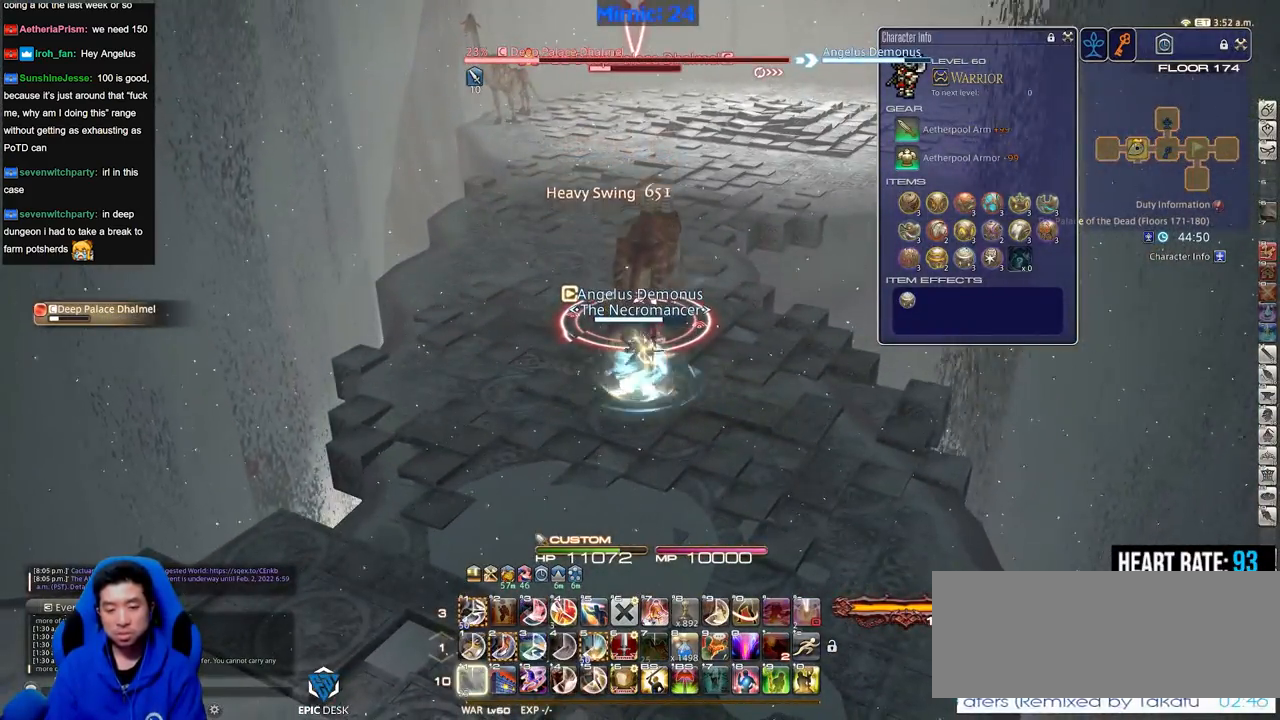
{"keys": [], "events": []}
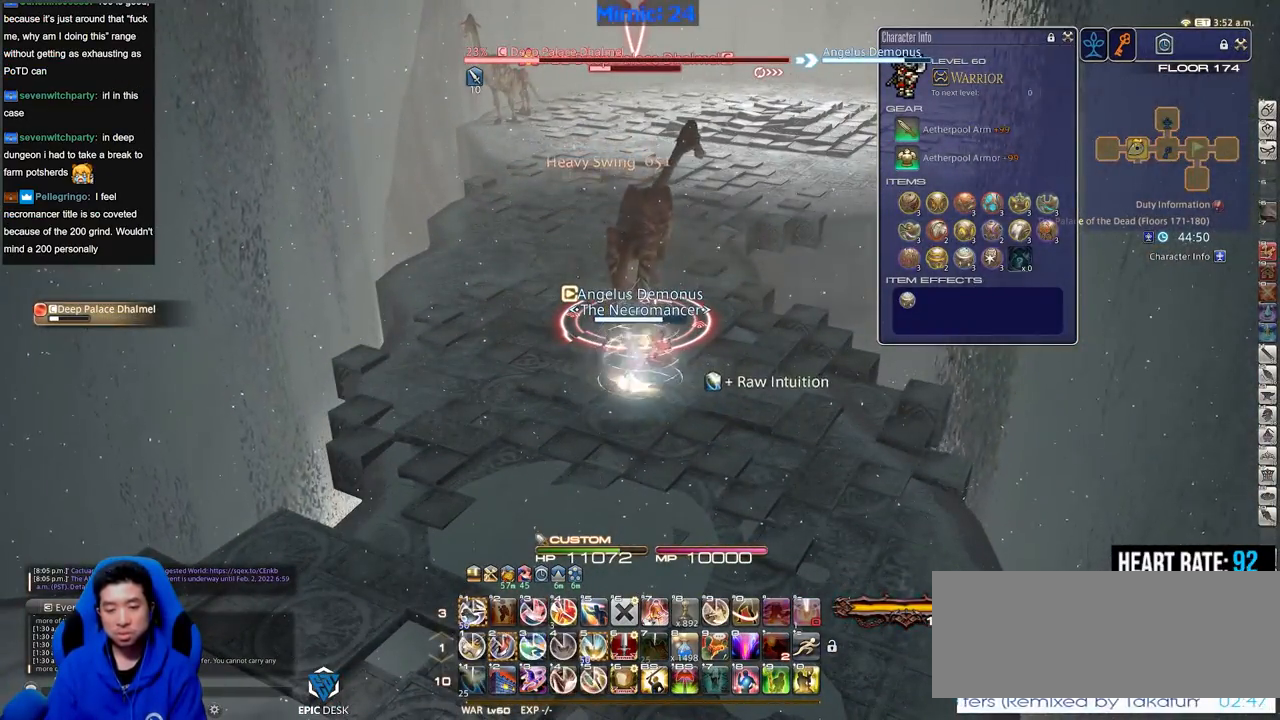
{"keys": [], "events": [[34, "2", "down"], [134, "2", "up"], [184, "2", "down"], [267, "2", "up"], [317, "2", "down"], [501, "2", "up"]]}